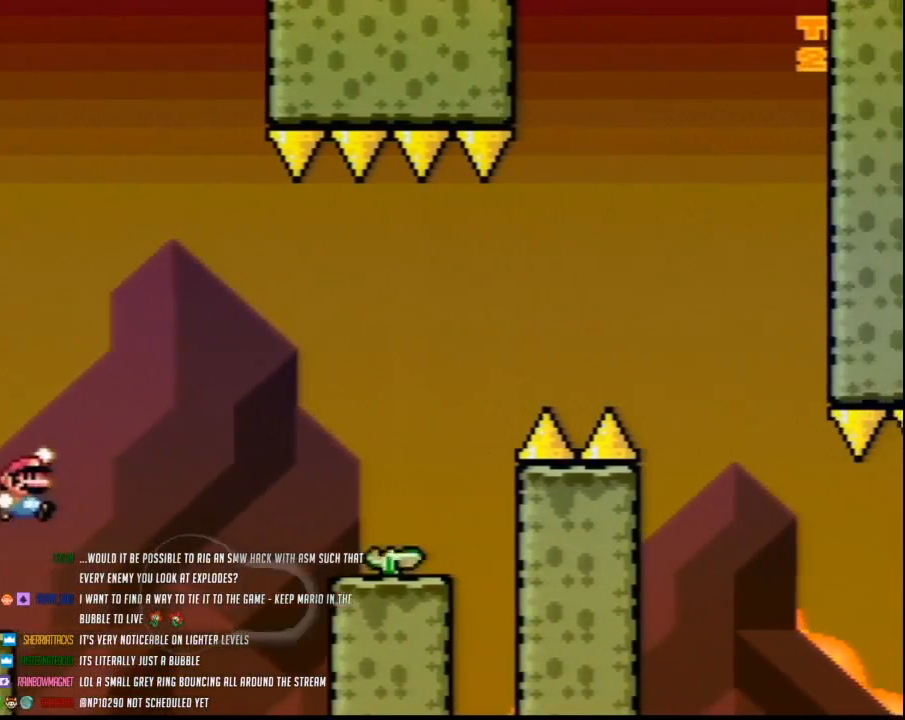
Gameplay with a controller (Nintendo layout); each line is a JSON object with the inputs held at the frame after it. "events" lists button and stick changes between this image and that frame as [ms after this image, input, new state], when the widget could be followed in between. Not read: B L3 R3.
{"buttons": ["Y", "DPAD_RIGHT"], "events": []}
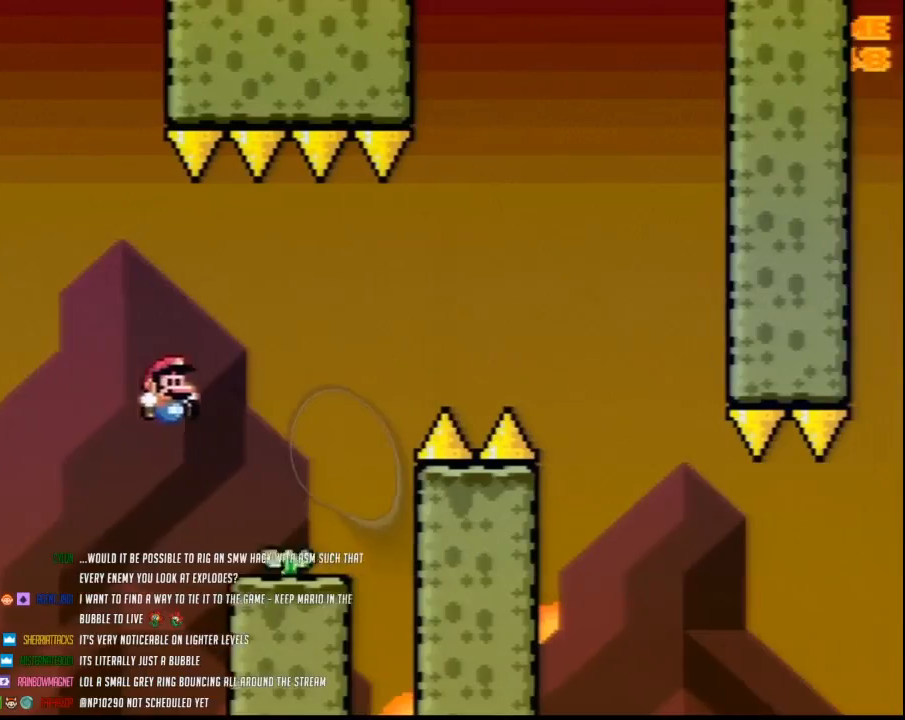
{"buttons": ["Y", "DPAD_LEFT"], "events": [[83, "DPAD_RIGHT", "up"], [117, "DPAD_LEFT", "down"], [267, "DPAD_LEFT", "up"], [300, "DPAD_RIGHT", "down"], [483, "DPAD_LEFT", "down"], [483, "DPAD_RIGHT", "up"]]}
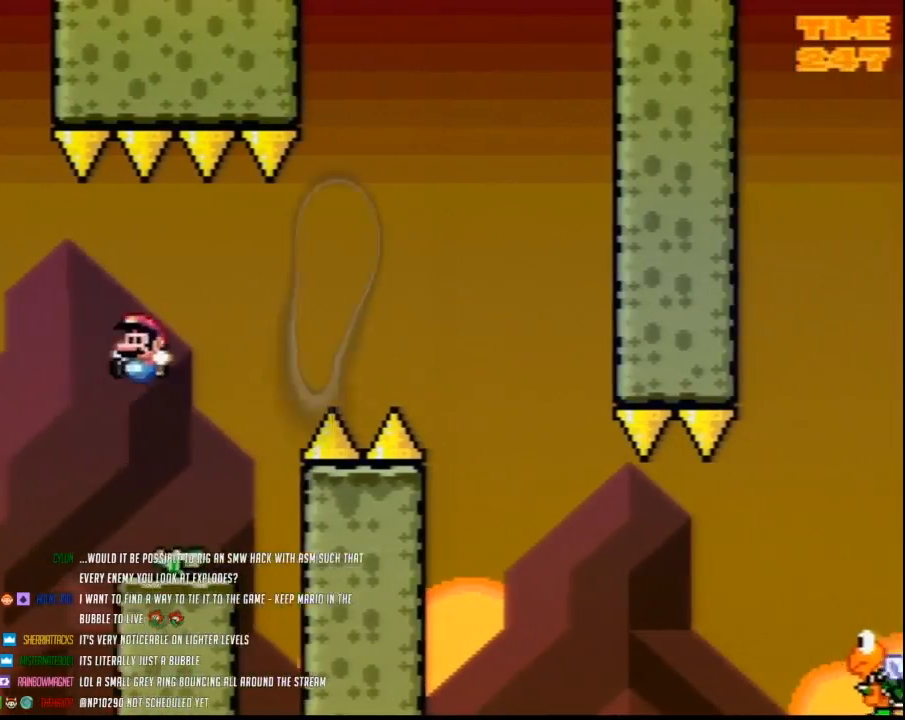
{"buttons": ["Y", "DPAD_RIGHT"], "events": [[50, "DPAD_LEFT", "up"], [83, "DPAD_RIGHT", "down"], [167, "DPAD_LEFT", "down"], [167, "DPAD_RIGHT", "up"], [267, "DPAD_LEFT", "up"], [267, "DPAD_RIGHT", "down"]]}
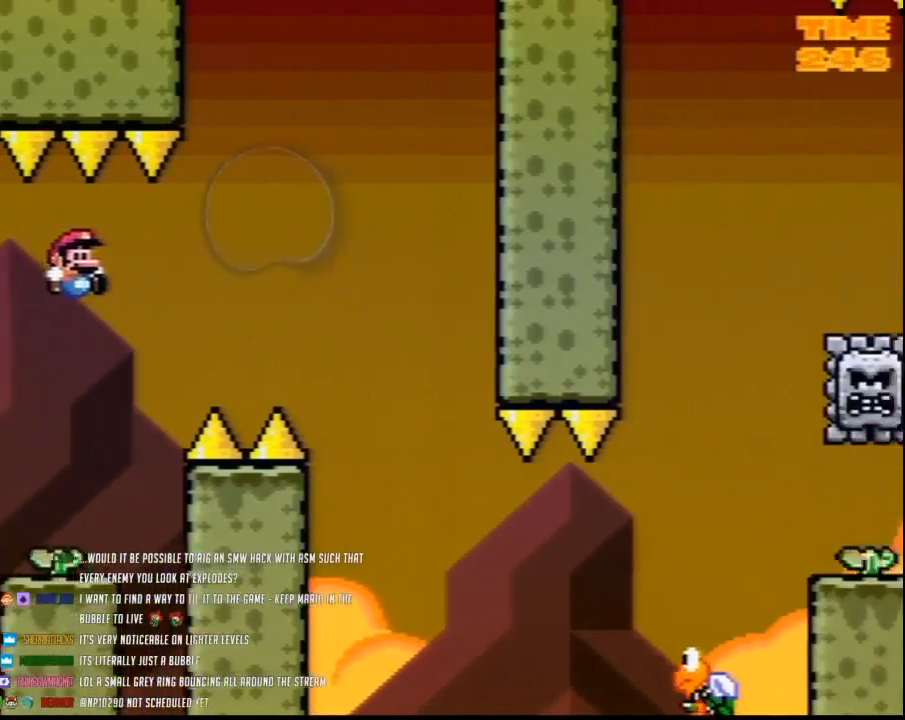
{"buttons": ["Y", "DPAD_RIGHT"], "events": []}
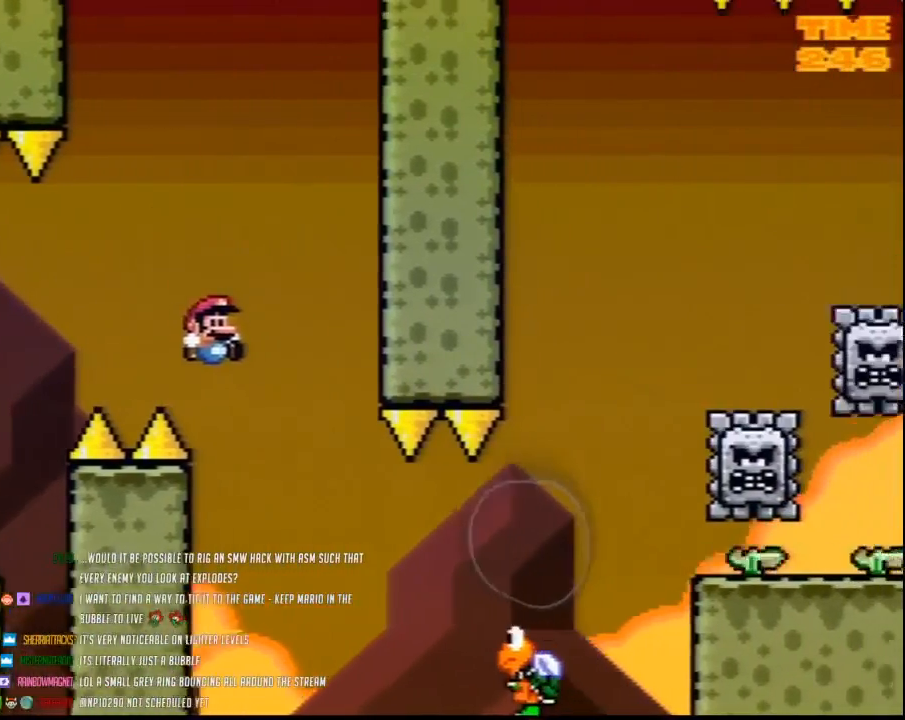
{"buttons": ["Y", "DPAD_RIGHT"], "events": []}
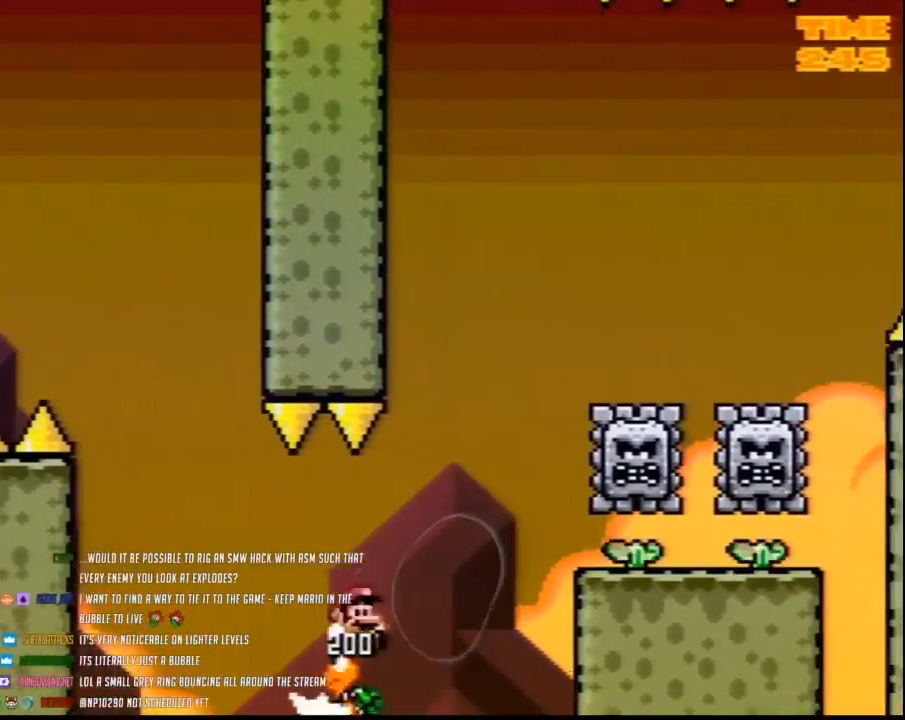
{"buttons": ["Y", "DPAD_RIGHT"], "events": [[233, "DPAD_LEFT", "down"], [233, "DPAD_RIGHT", "up"], [400, "DPAD_LEFT", "up"], [400, "DPAD_RIGHT", "down"]]}
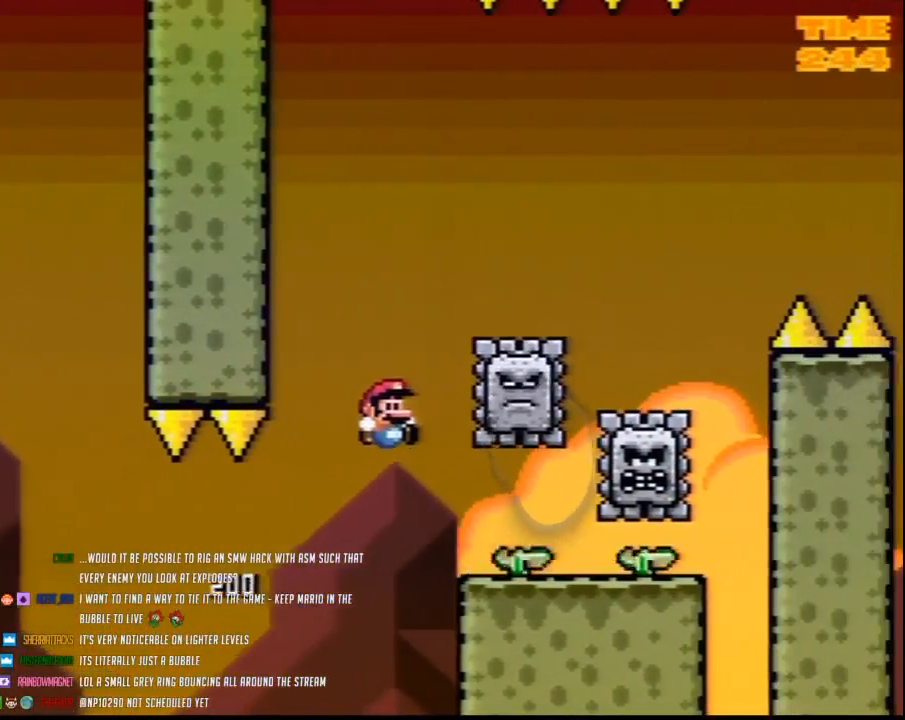
{"buttons": ["Y", "DPAD_DOWN"], "events": [[300, "DPAD_LEFT", "down"], [300, "DPAD_RIGHT", "up"], [383, "DPAD_DOWN", "down"], [417, "DPAD_LEFT", "up"]]}
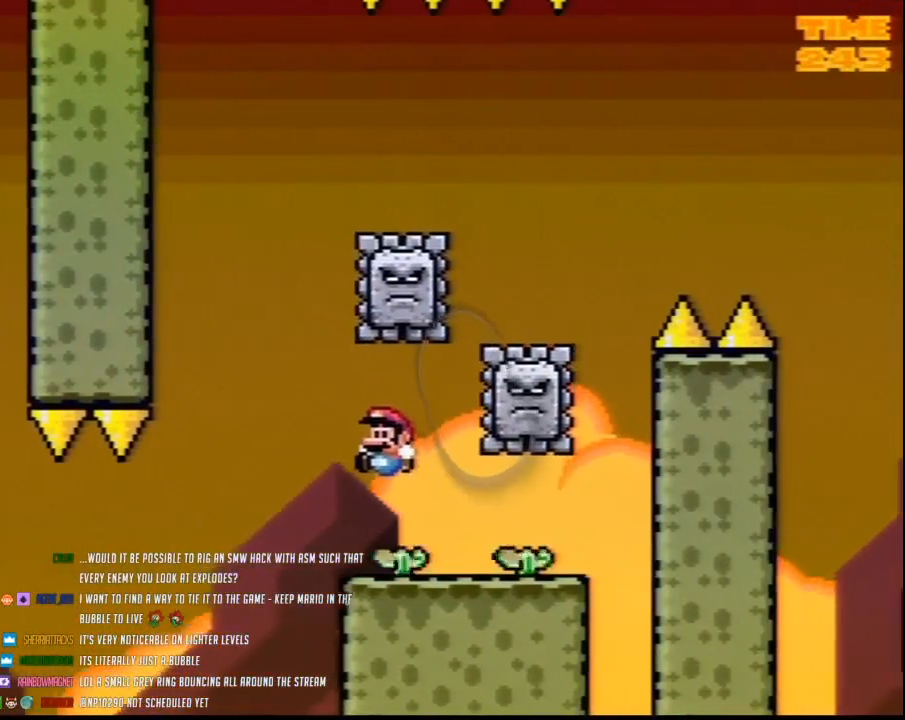
{"buttons": ["Y", "DPAD_RIGHT"], "events": [[83, "DPAD_DOWN", "up"], [167, "DPAD_DOWN", "down"], [333, "DPAD_DOWN", "up"], [400, "DPAD_RIGHT", "down"]]}
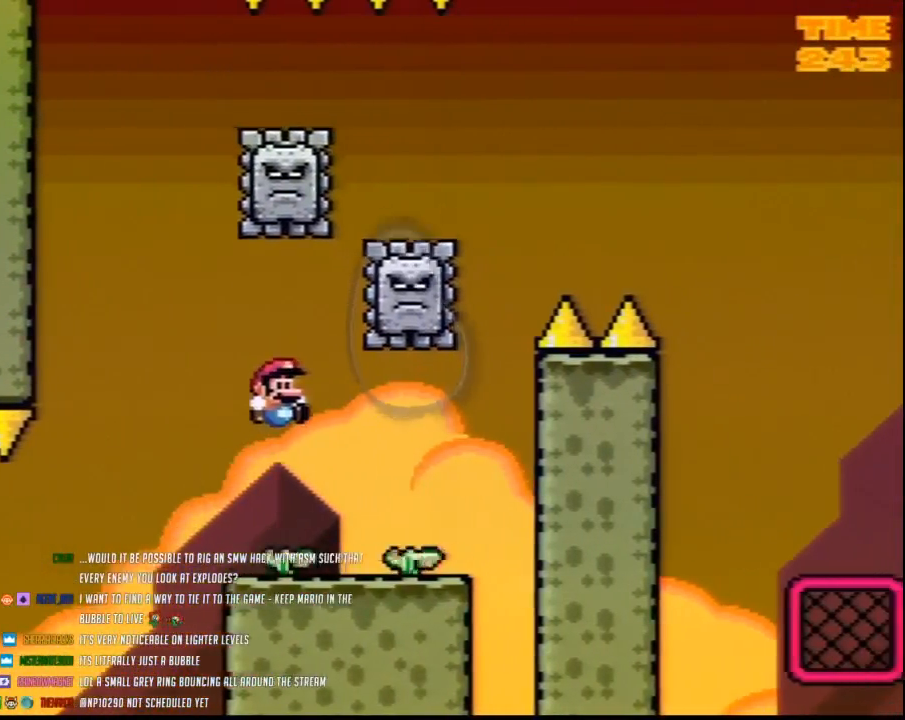
{"buttons": ["Y", "DPAD_RIGHT"], "events": [[233, "DPAD_RIGHT", "up"], [267, "DPAD_LEFT", "down"], [383, "DPAD_LEFT", "up"], [417, "DPAD_RIGHT", "down"]]}
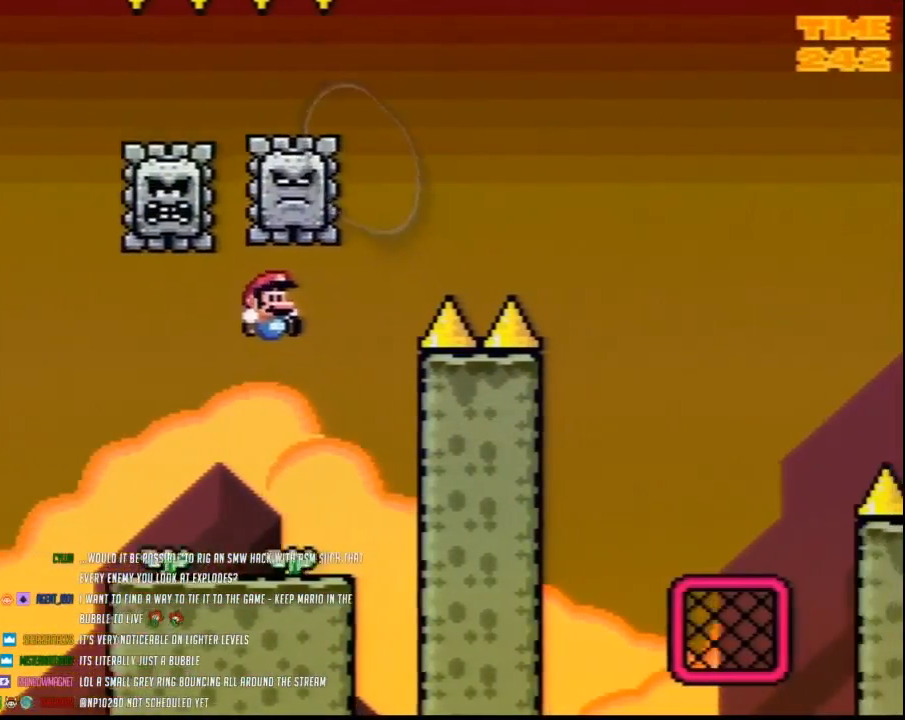
{"buttons": ["Y", "DPAD_LEFT"], "events": [[50, "DPAD_RIGHT", "up"], [83, "DPAD_LEFT", "down"]]}
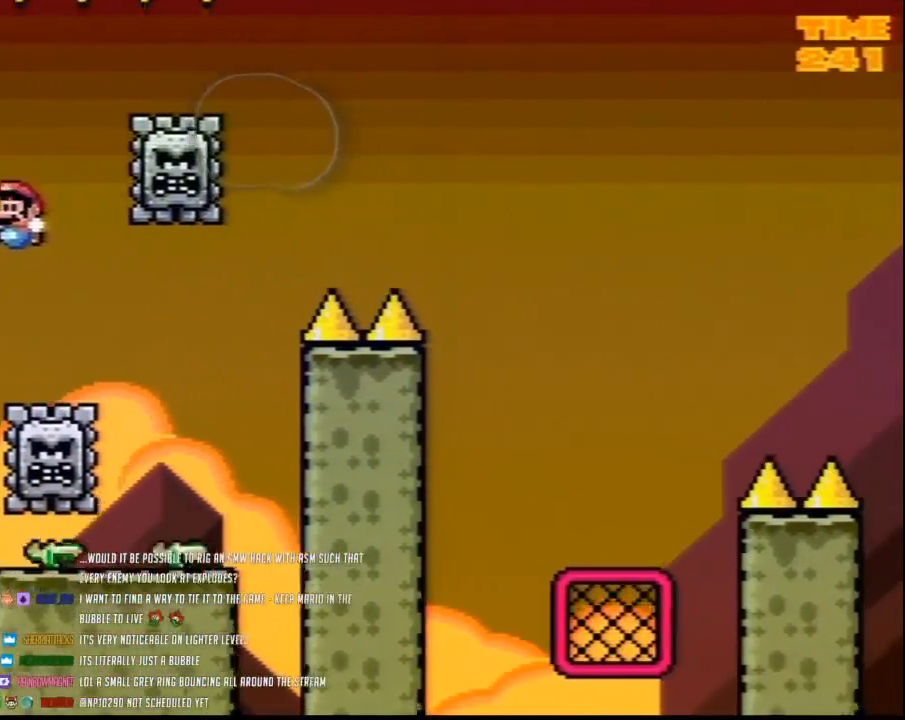
{"buttons": ["Y", "DPAD_RIGHT"], "events": [[50, "DPAD_LEFT", "up"], [50, "DPAD_RIGHT", "down"]]}
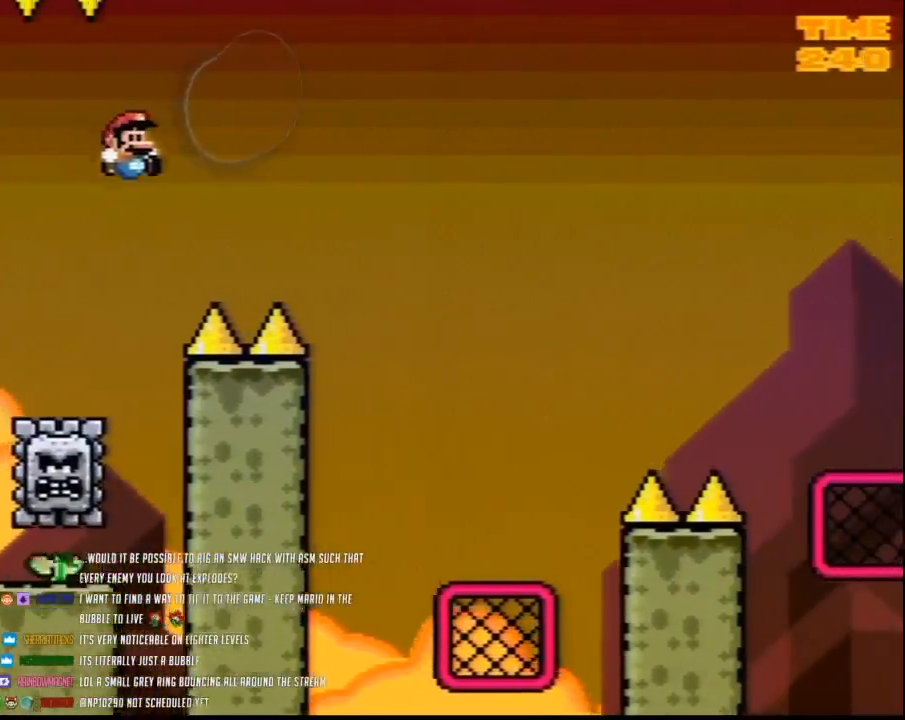
{"buttons": ["Y", "DPAD_RIGHT"], "events": []}
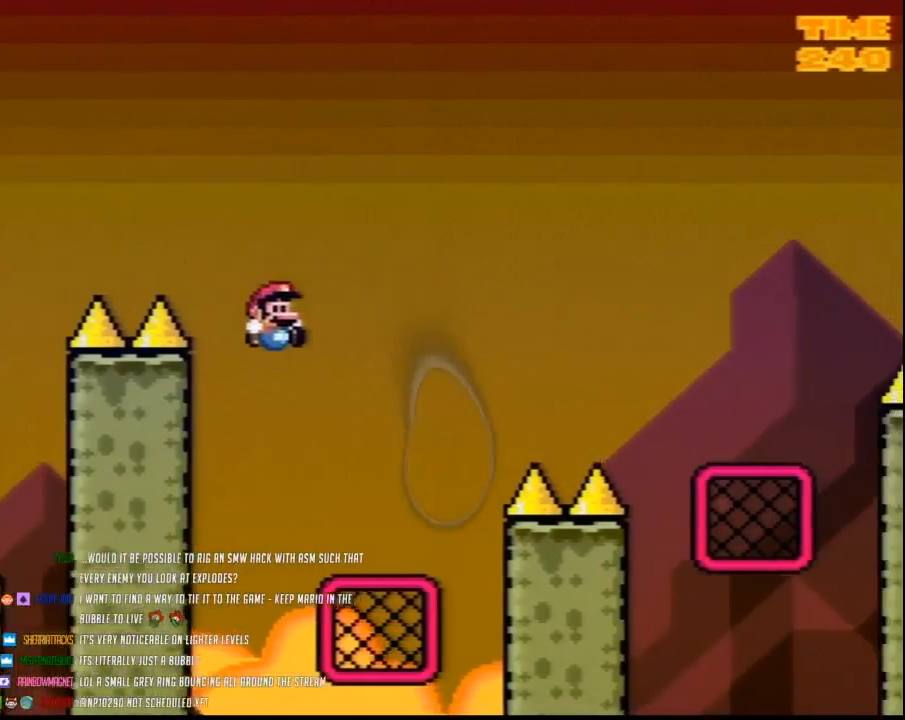
{"buttons": ["Y", "DPAD_UP", "DPAD_RIGHT"]}
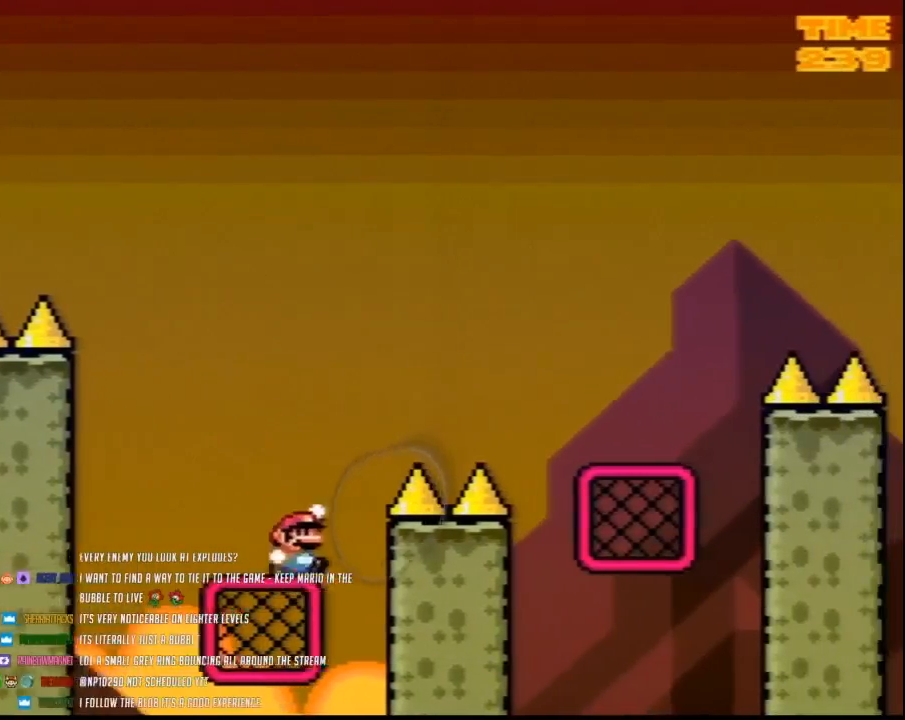
{"buttons": ["Y", "DPAD_RIGHT"]}
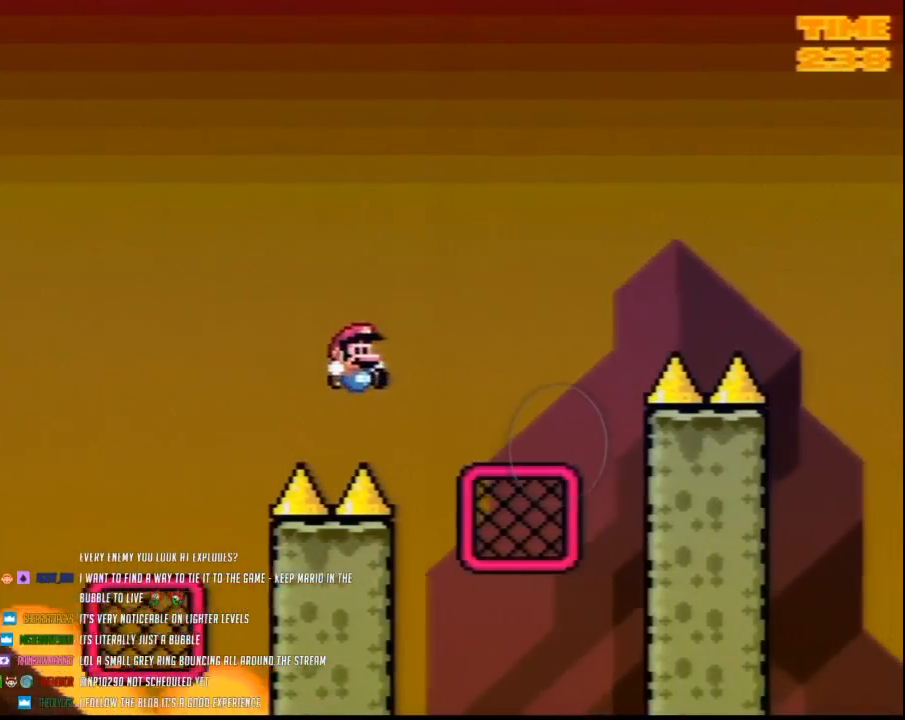
{"buttons": ["Y", "DPAD_UP"]}
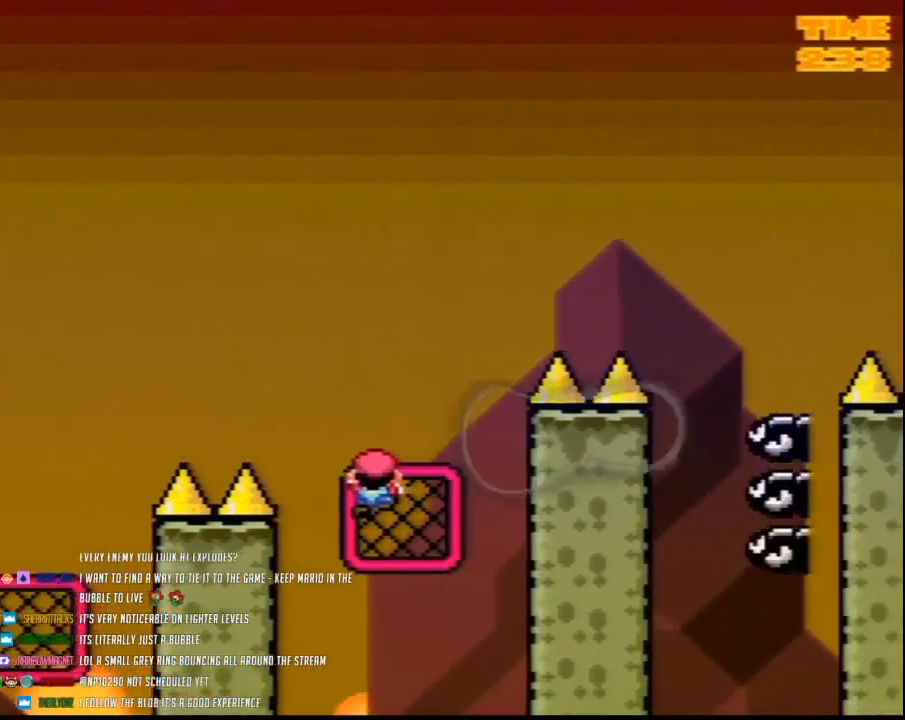
{"buttons": ["Y"]}
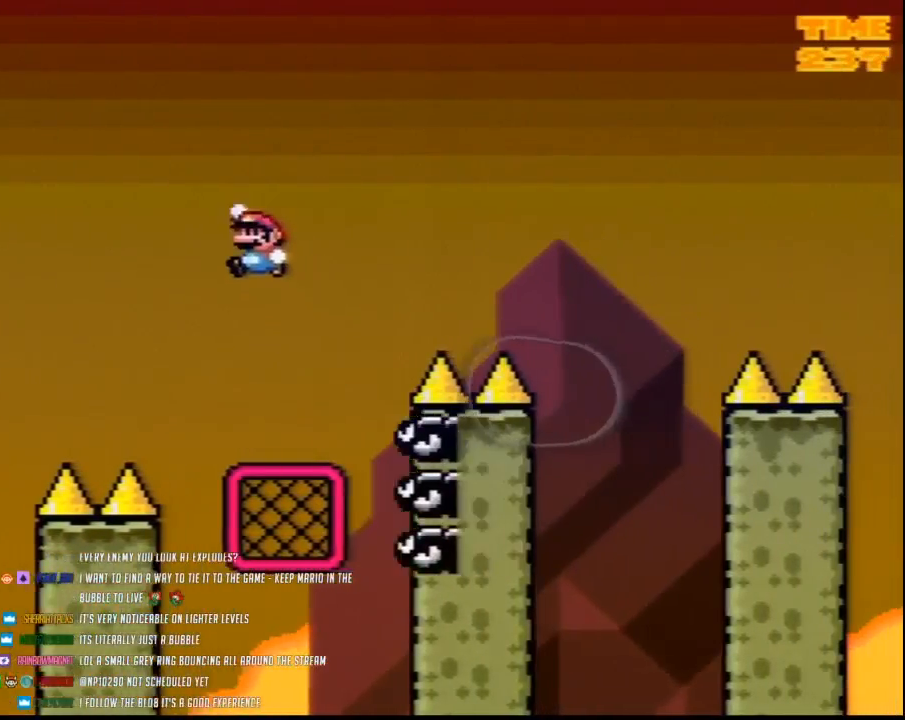
{"buttons": ["Y"], "events": [[200, "DPAD_RIGHT", "down"], [483, "DPAD_RIGHT", "up"]]}
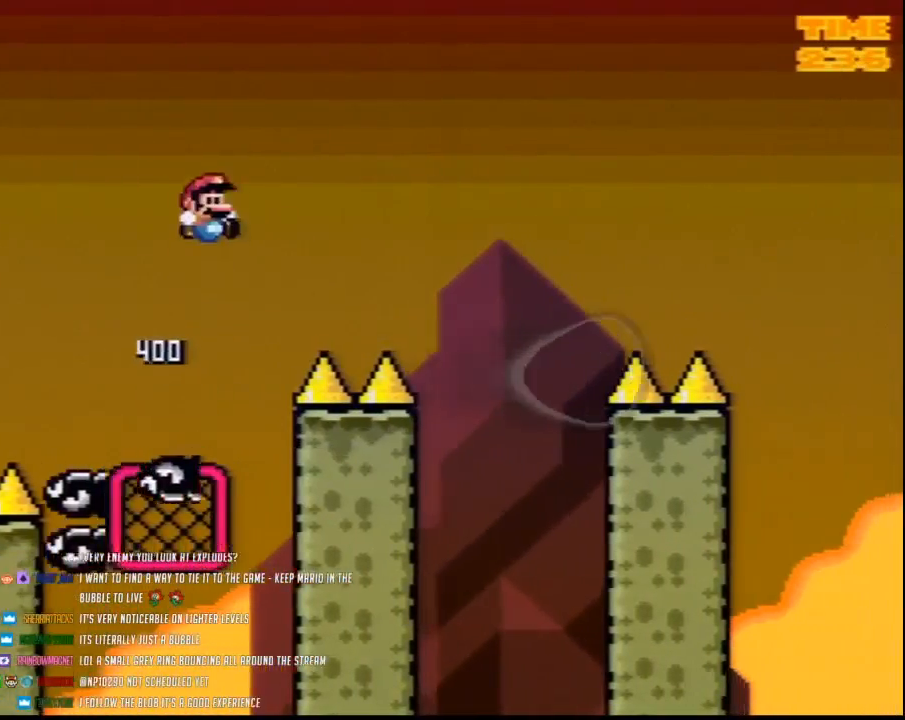
{"buttons": ["Y"], "events": []}
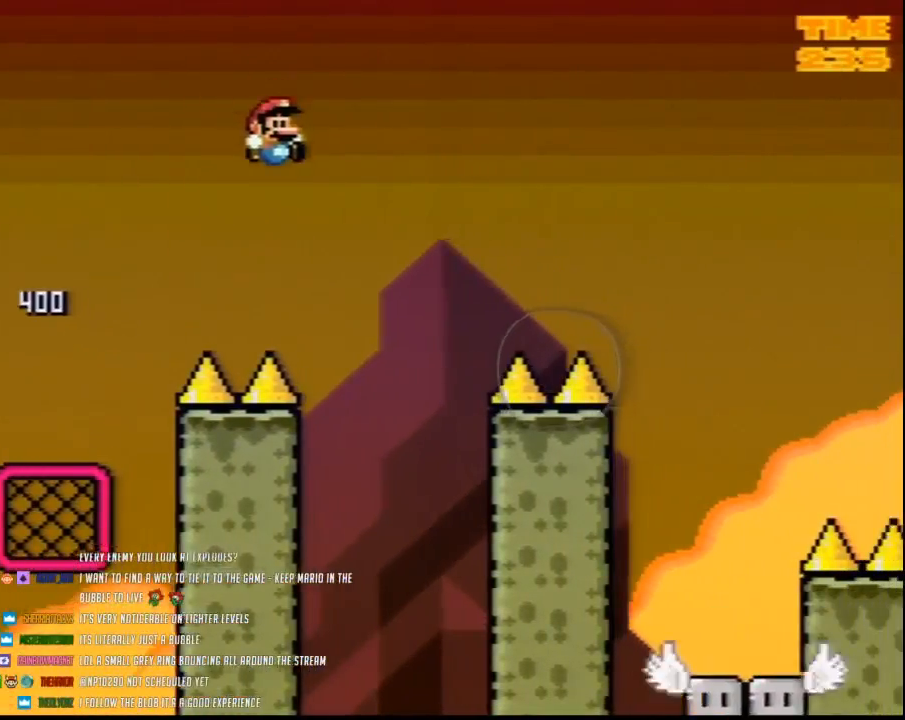
{"buttons": ["Y"], "events": [[50, "DPAD_RIGHT", "down"], [133, "DPAD_RIGHT", "up"], [367, "DPAD_RIGHT", "down"], [483, "DPAD_RIGHT", "up"]]}
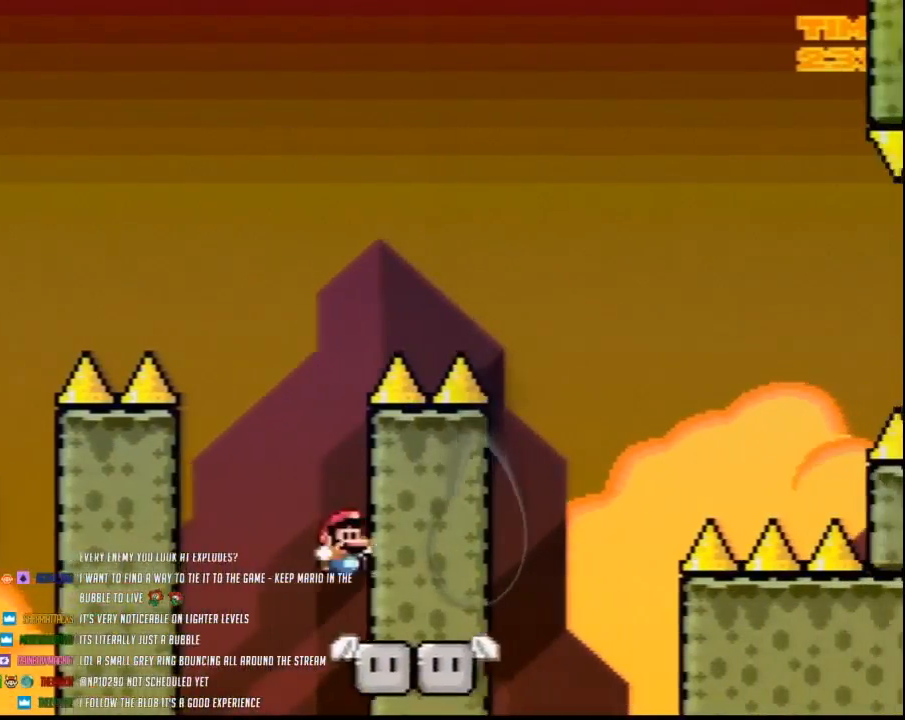
{"buttons": ["Y"], "events": []}
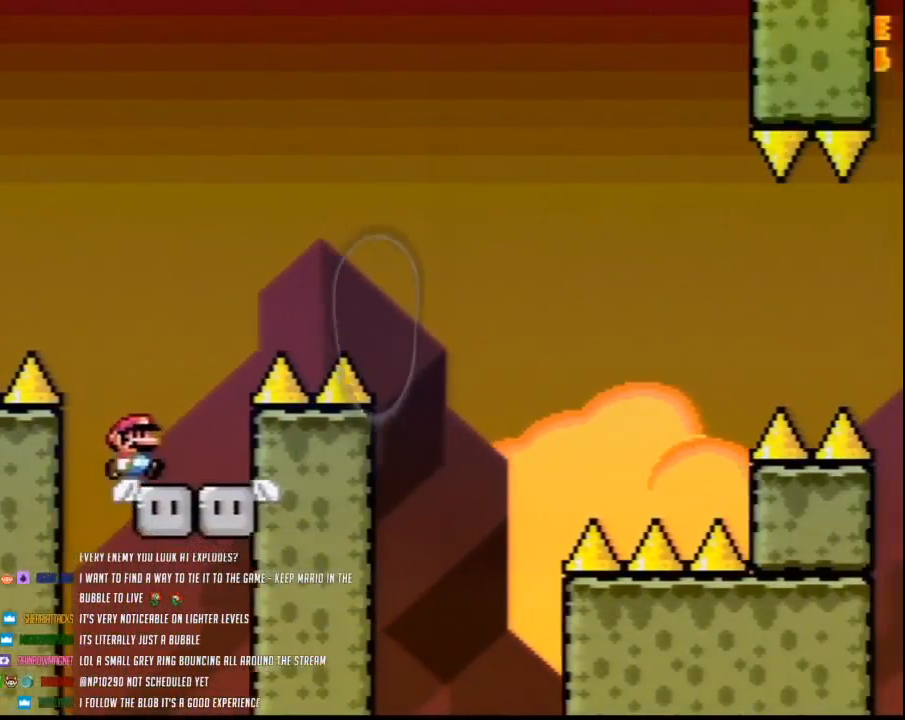
{"buttons": ["Y", "DPAD_RIGHT"], "events": [[50, "DPAD_RIGHT", "down"]]}
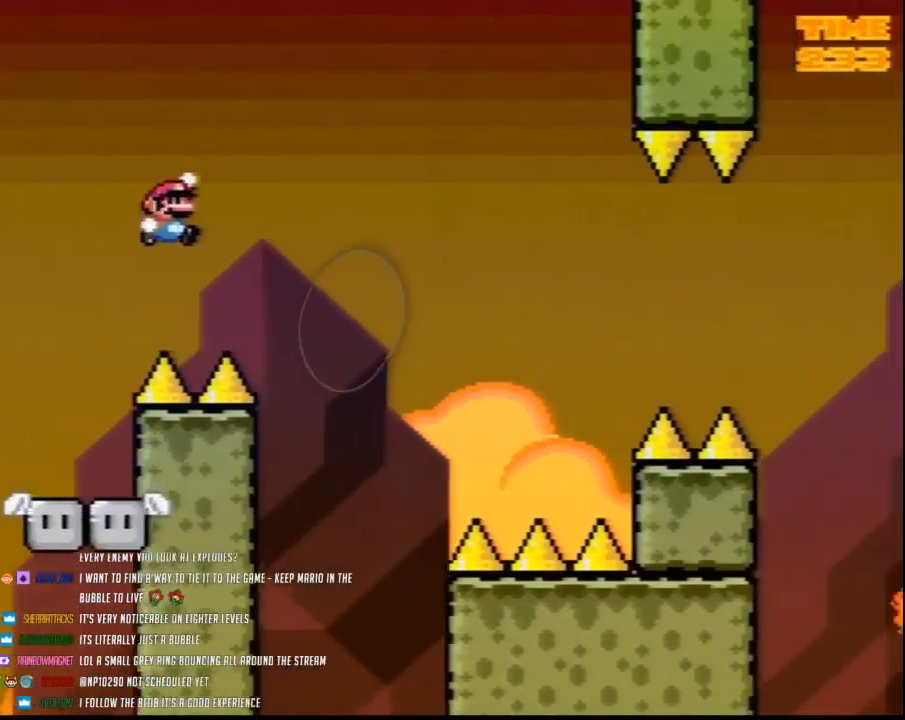
{"buttons": ["Y", "DPAD_UP", "DPAD_LEFT"]}
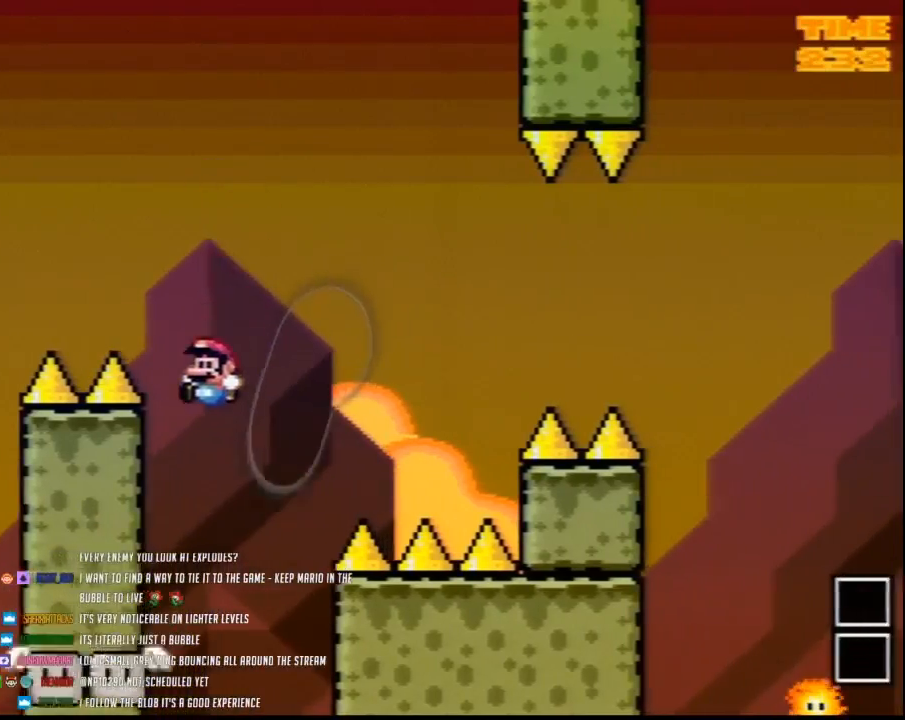
{"buttons": ["Y", "DPAD_LEFT"]}
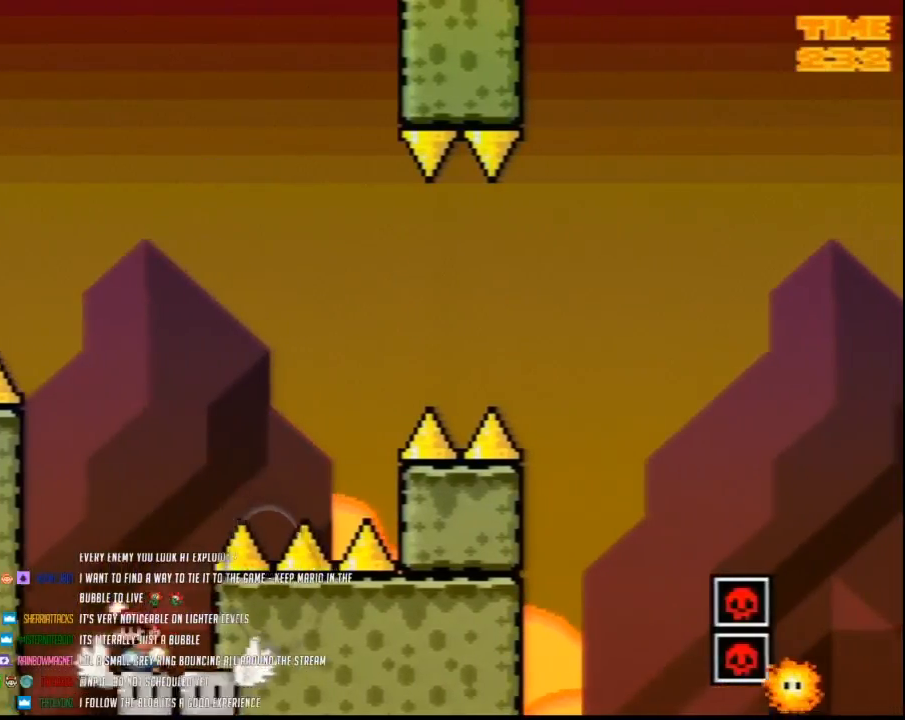
{"buttons": ["Y", "DPAD_RIGHT"], "events": [[67, "DPAD_LEFT", "up"], [67, "DPAD_RIGHT", "down"]]}
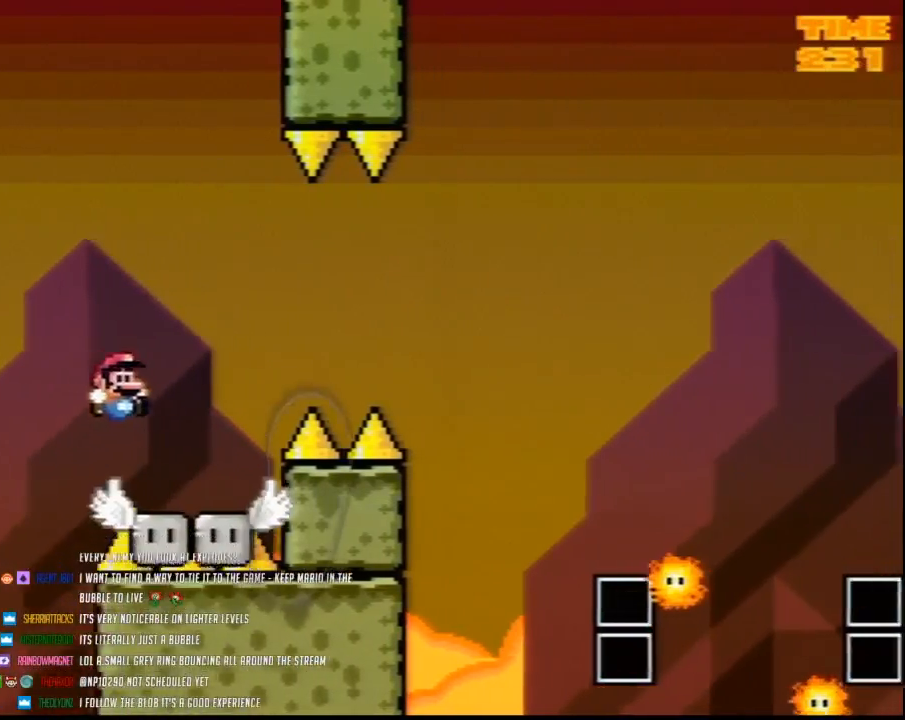
{"buttons": ["A", "Y", "DPAD_RIGHT"], "events": [[100, "DPAD_LEFT", "down"], [100, "DPAD_RIGHT", "up"], [283, "DPAD_LEFT", "up"], [283, "DPAD_RIGHT", "down"], [350, "A", "down"]]}